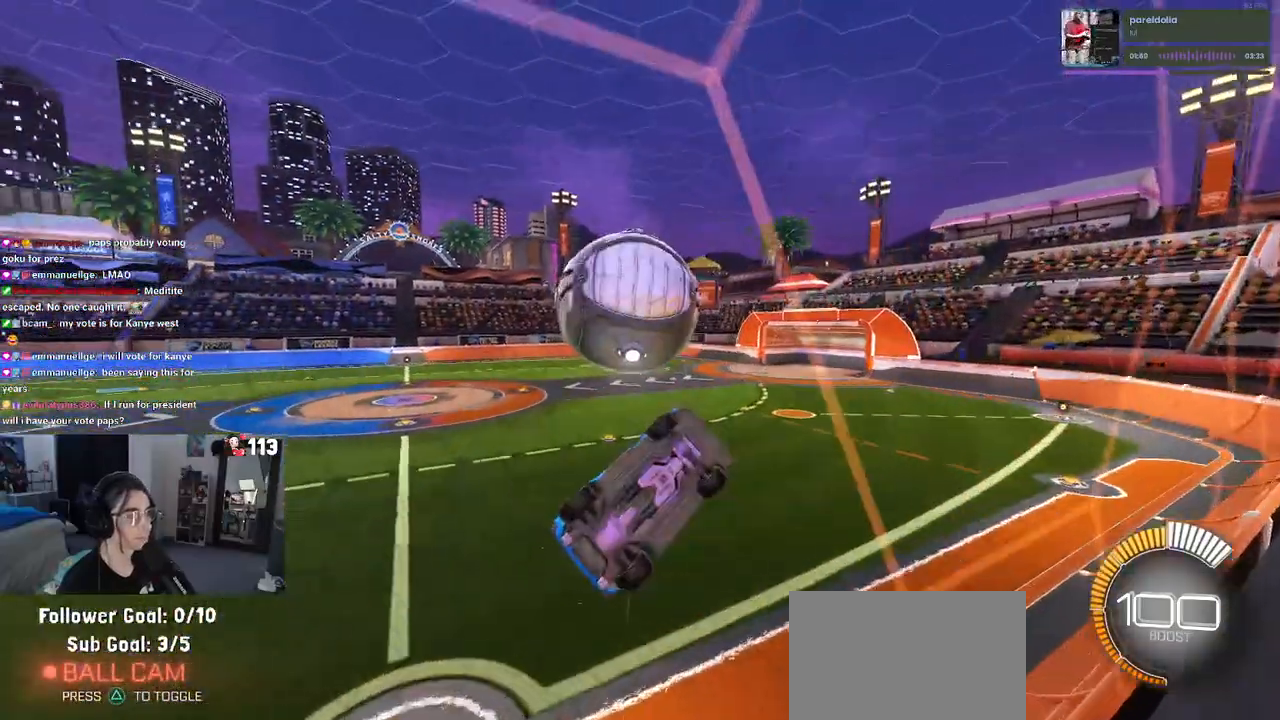
Gameplay with a controller (PlayStation layout); each line is a JSON object with the inputs held at the frame after it. "events" lists button and stick changes between this image and that frame as [ms after this image, input, new state], when the widget could be followed in between. Not read: R2.
{"buttons": ["L1"], "left_stick": "left", "right_stick": "center", "events": [[100, "left_stick", "up-right"], [233, "left_stick", "up"], [367, "left_stick", "up-left"], [467, "left_stick", "left"]]}
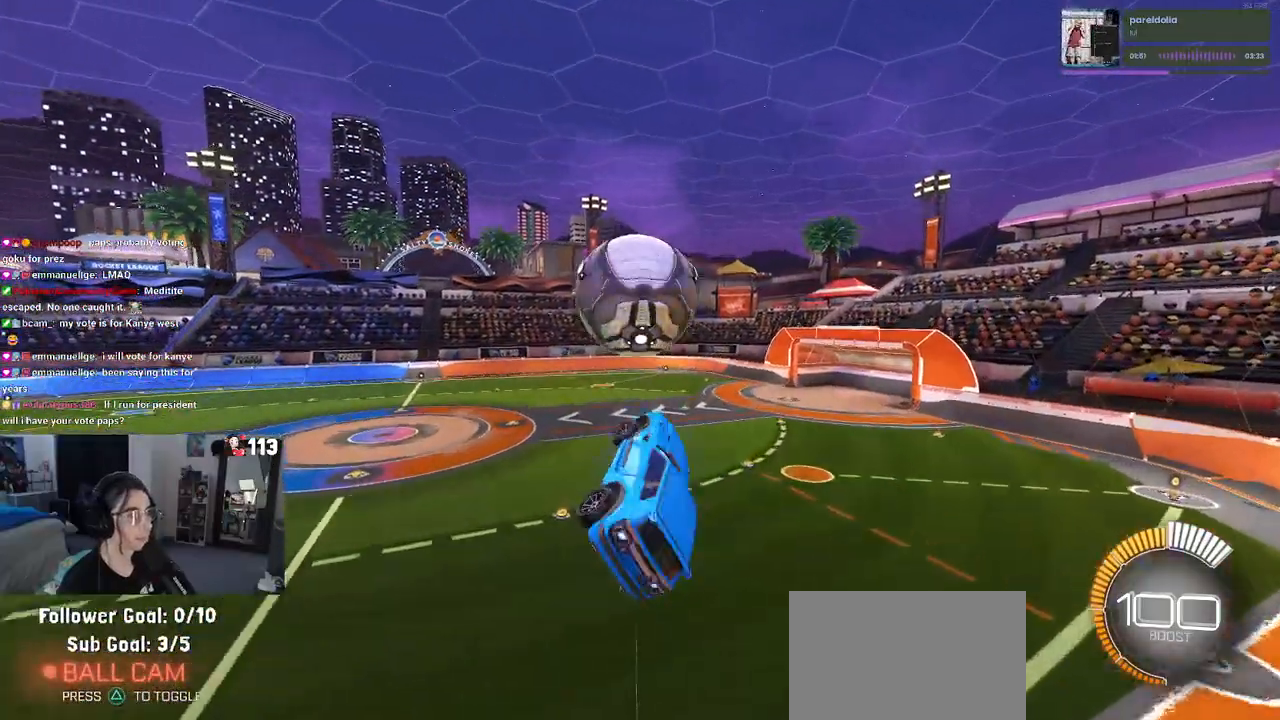
{"buttons": ["R1"], "left_stick": "down", "right_stick": "center", "events": [[67, "L1", "up"], [67, "left_stick", "center"], [233, "left_stick", "up"], [333, "CROSS", "down"], [400, "R1", "down"], [433, "CROSS", "up"], [433, "left_stick", "down"]]}
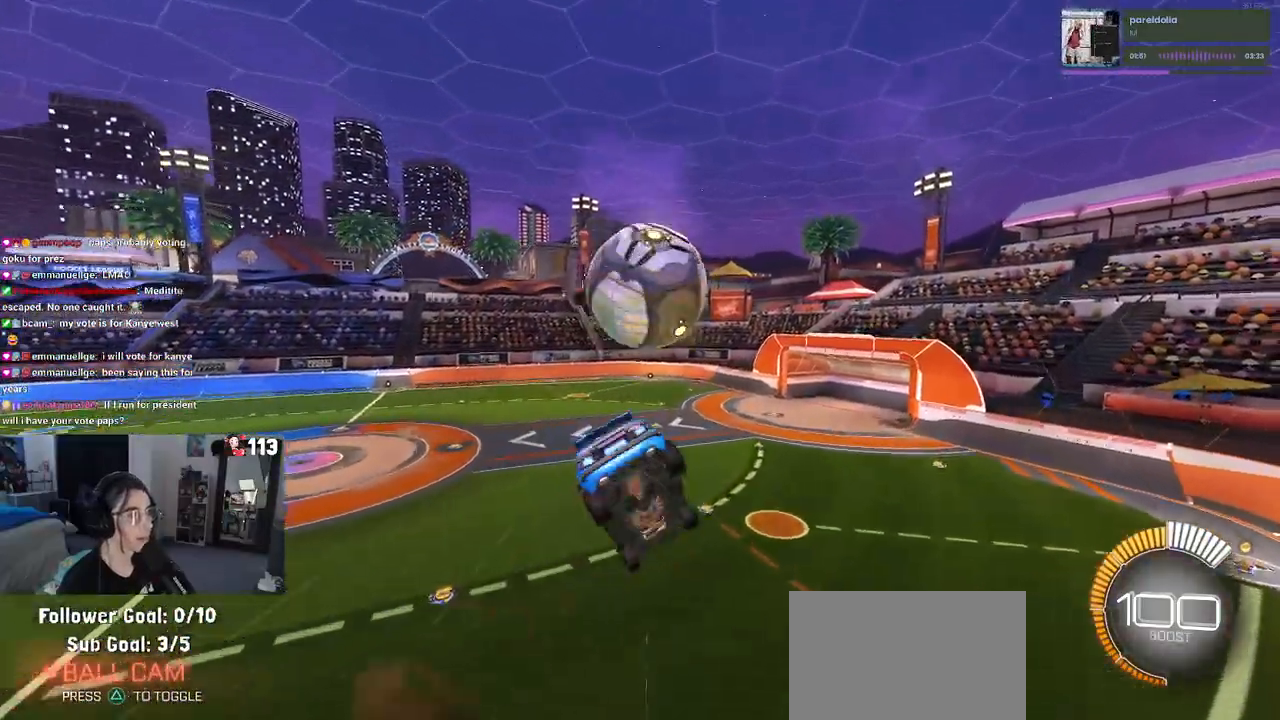
{"buttons": [], "left_stick": "center", "right_stick": "center", "events": [[200, "R1", "up"], [233, "left_stick", "center"]]}
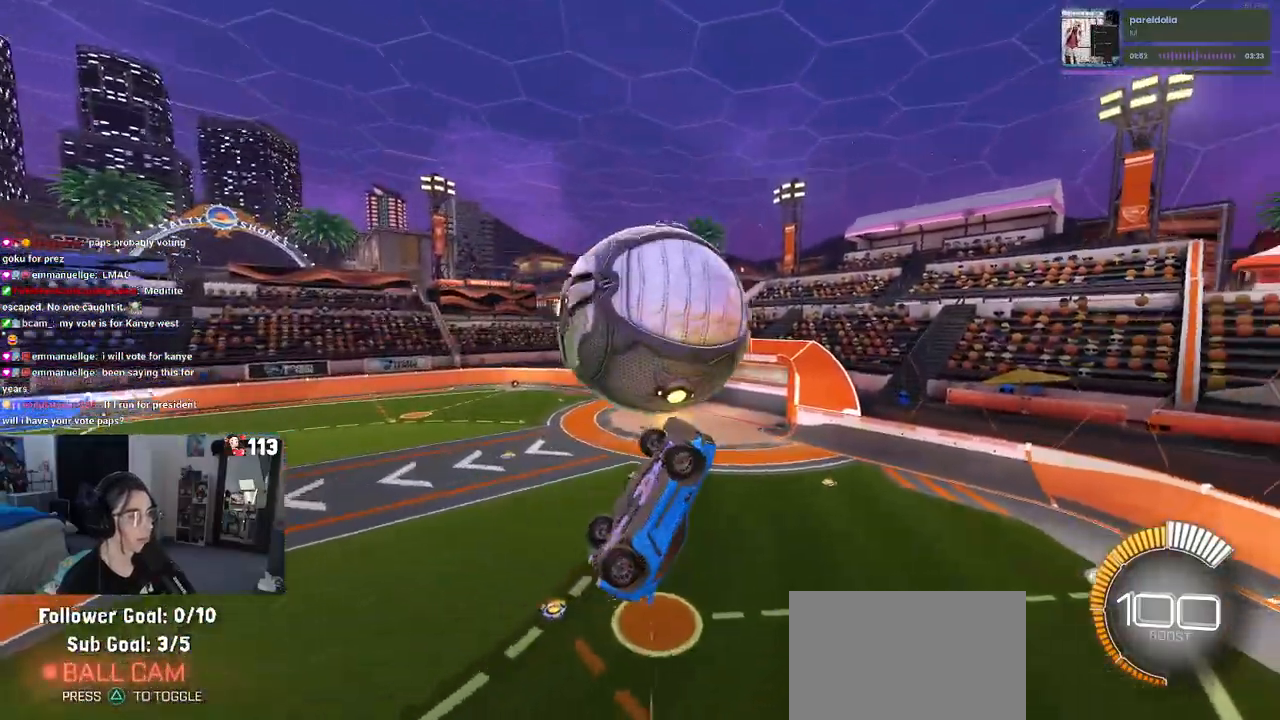
{"buttons": ["L1", "R1"], "left_stick": "down-left", "right_stick": "center", "events": [[33, "left_stick", "right"], [67, "L1", "down"], [100, "R1", "down"], [133, "left_stick", "down-right"], [200, "R1", "up"], [333, "left_stick", "left"], [400, "R1", "down"], [467, "left_stick", "down-left"]]}
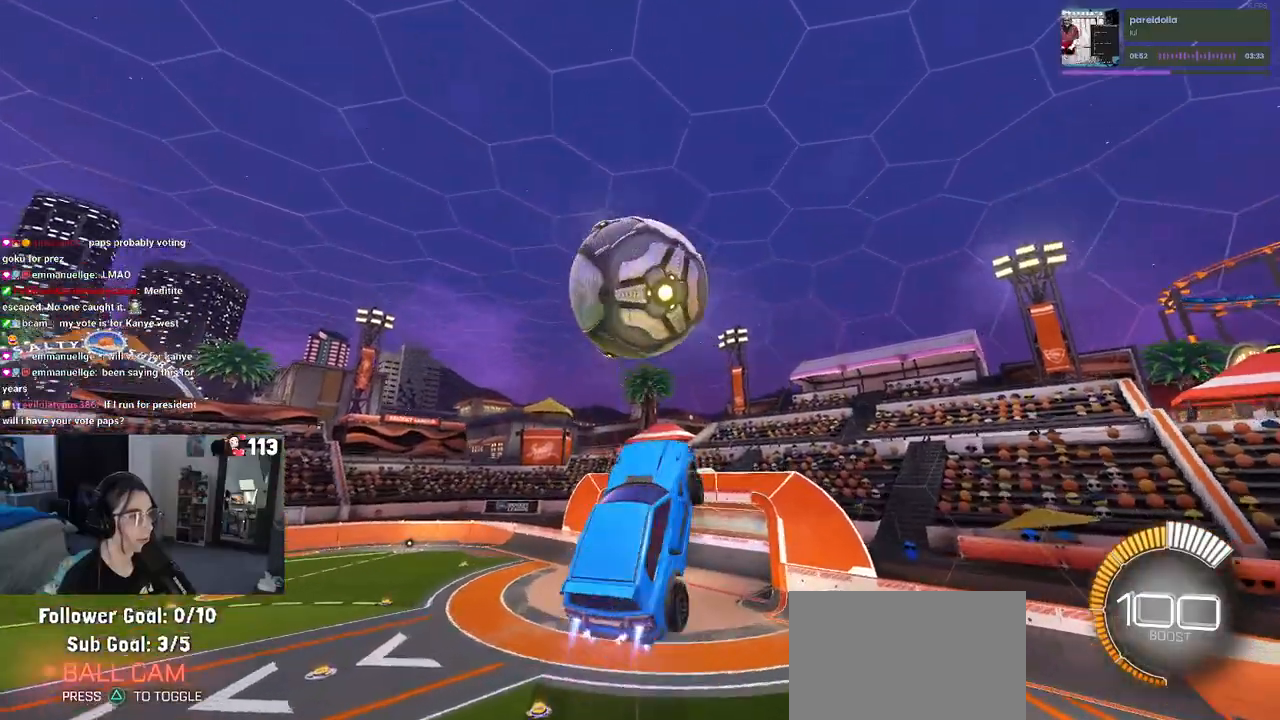
{"buttons": ["L1", "R1"], "left_stick": "up", "right_stick": "center", "events": [[167, "left_stick", "down-right"], [300, "left_stick", "up-right"], [417, "left_stick", "up"]]}
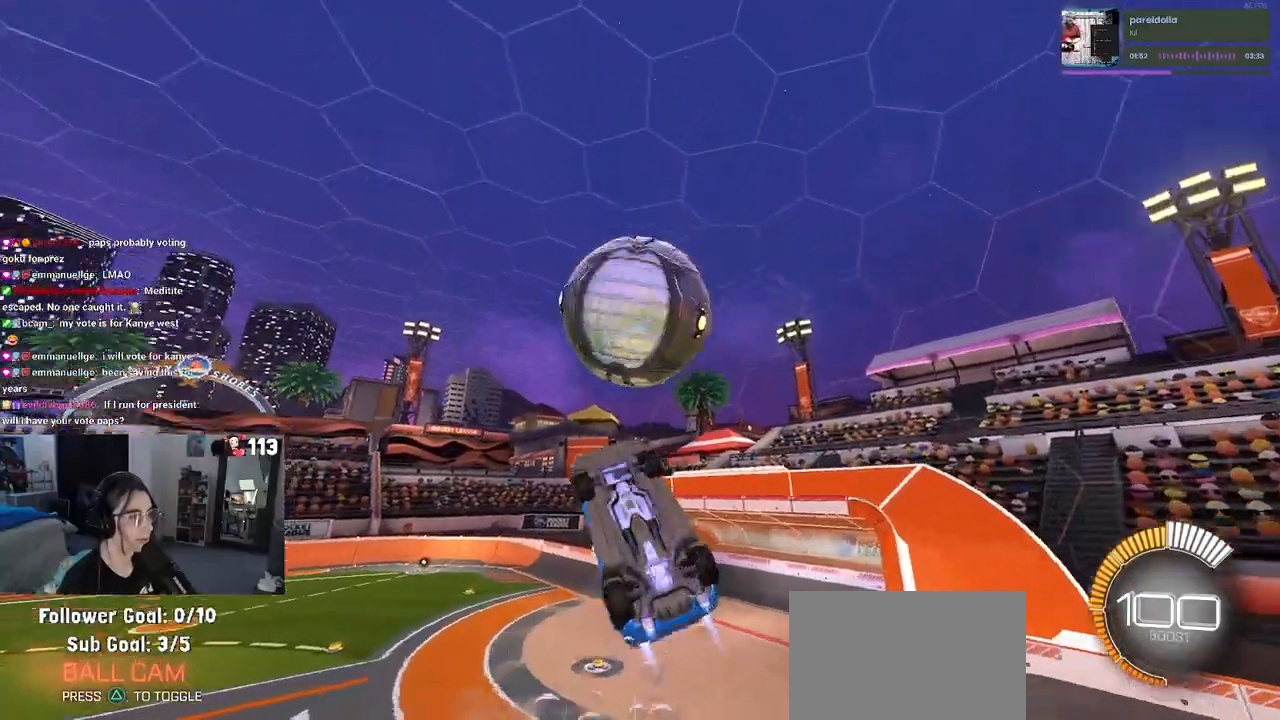
{"buttons": ["L1"], "left_stick": "up-right", "right_stick": "center", "events": [[117, "left_stick", "left"], [300, "left_stick", "down-right"], [467, "R1", "up"], [467, "left_stick", "up-right"]]}
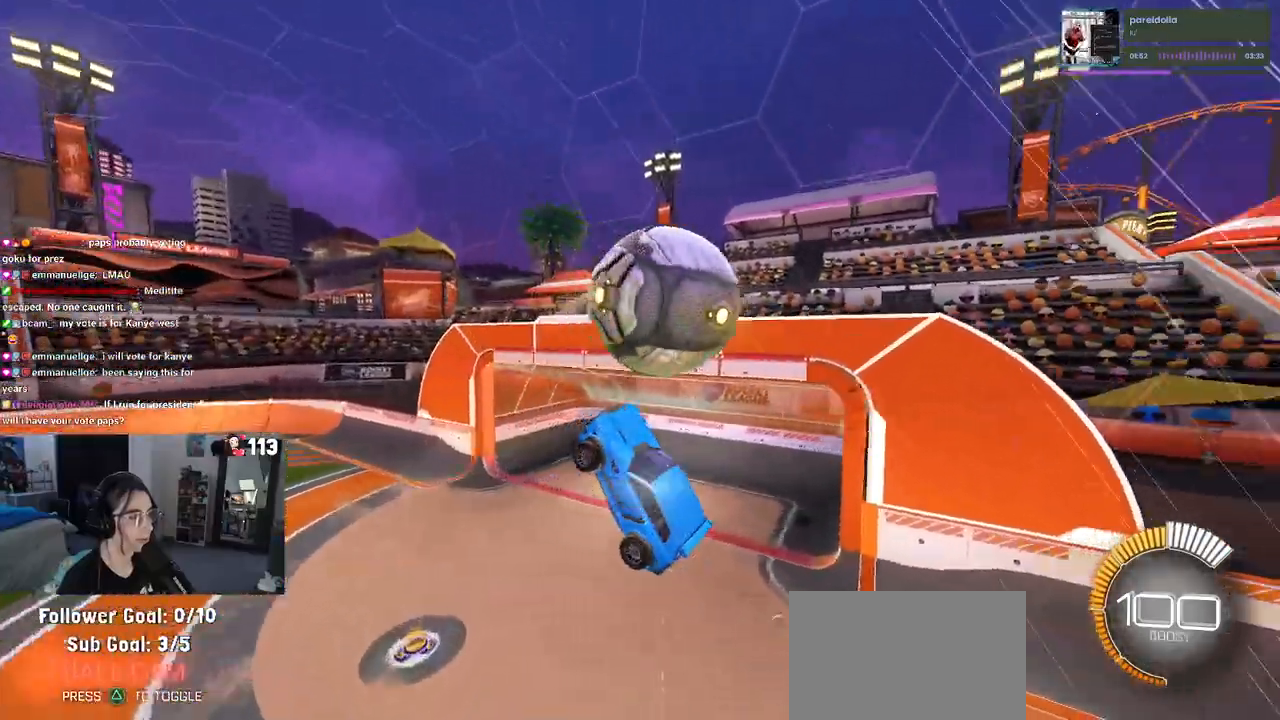
{"buttons": ["R1"], "left_stick": "center", "right_stick": "center", "events": [[167, "L1", "up"], [367, "R1", "down"], [400, "left_stick", "center"]]}
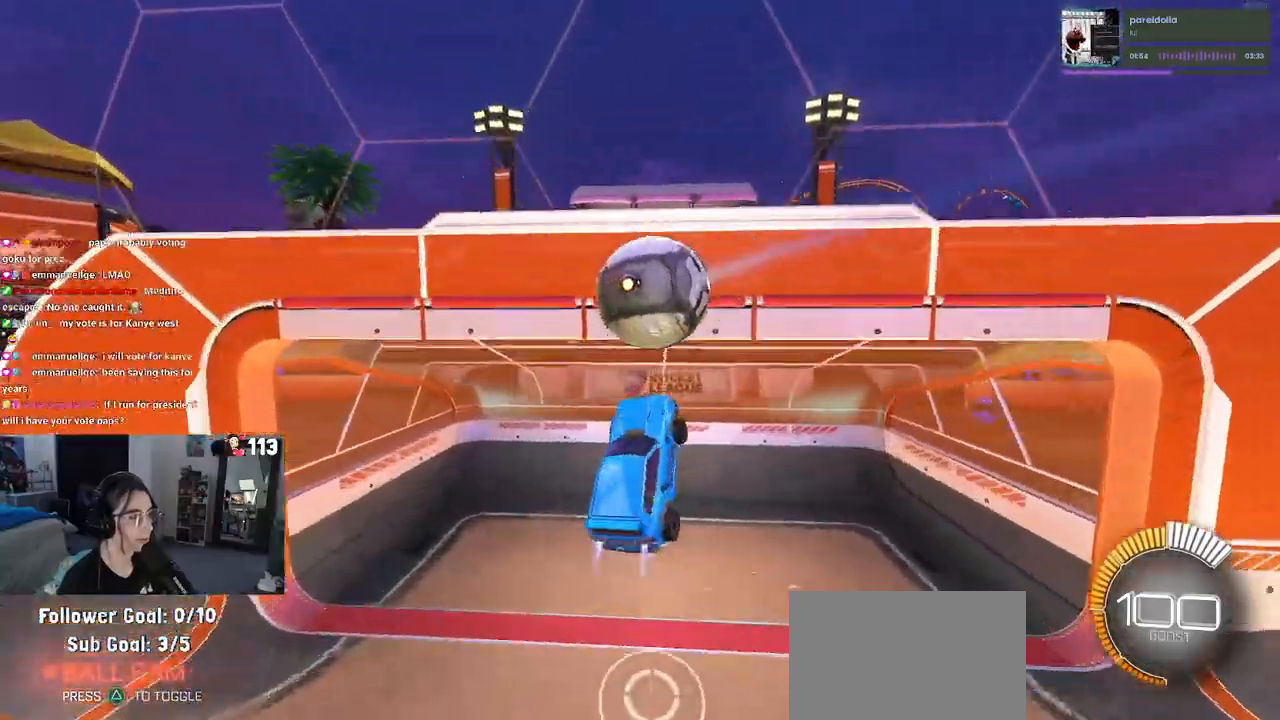
{"buttons": ["R1"], "left_stick": "up-right", "right_stick": "center", "events": [[100, "left_stick", "up-right"]]}
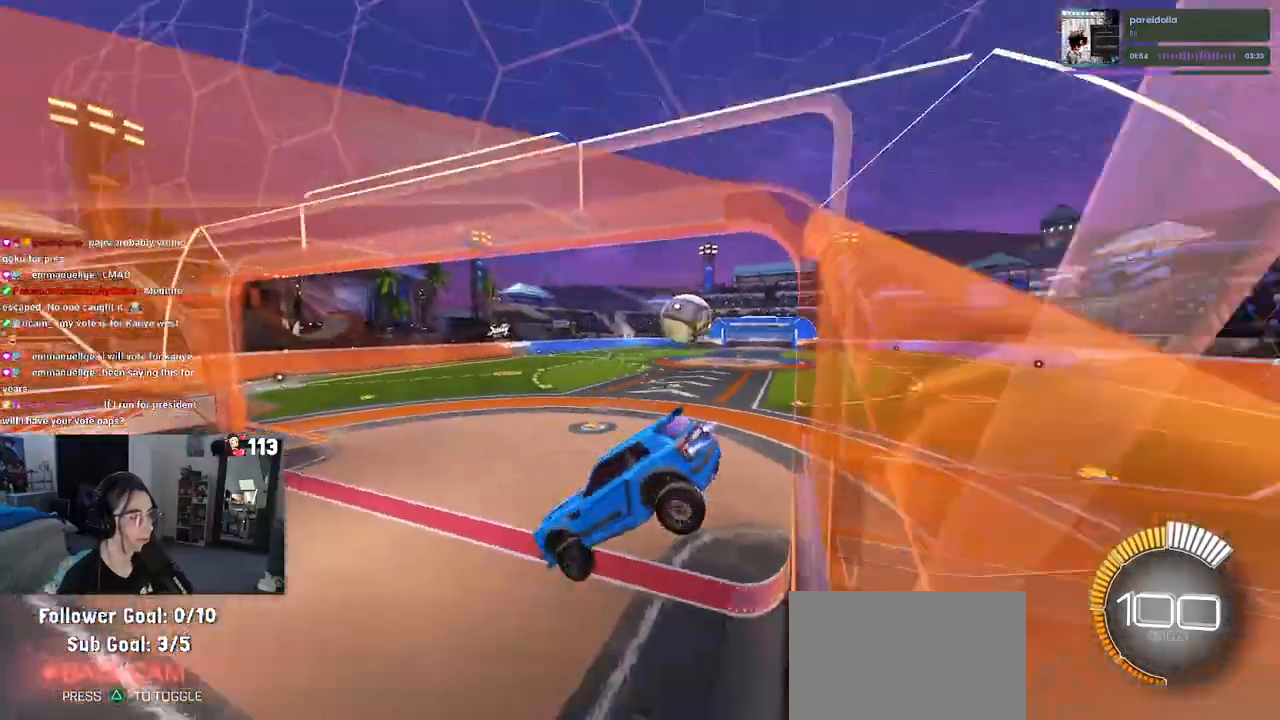
{"buttons": ["R1"], "left_stick": "center", "right_stick": "center", "events": [[133, "left_stick", "center"], [167, "R3", "down"], [267, "R3", "up"]]}
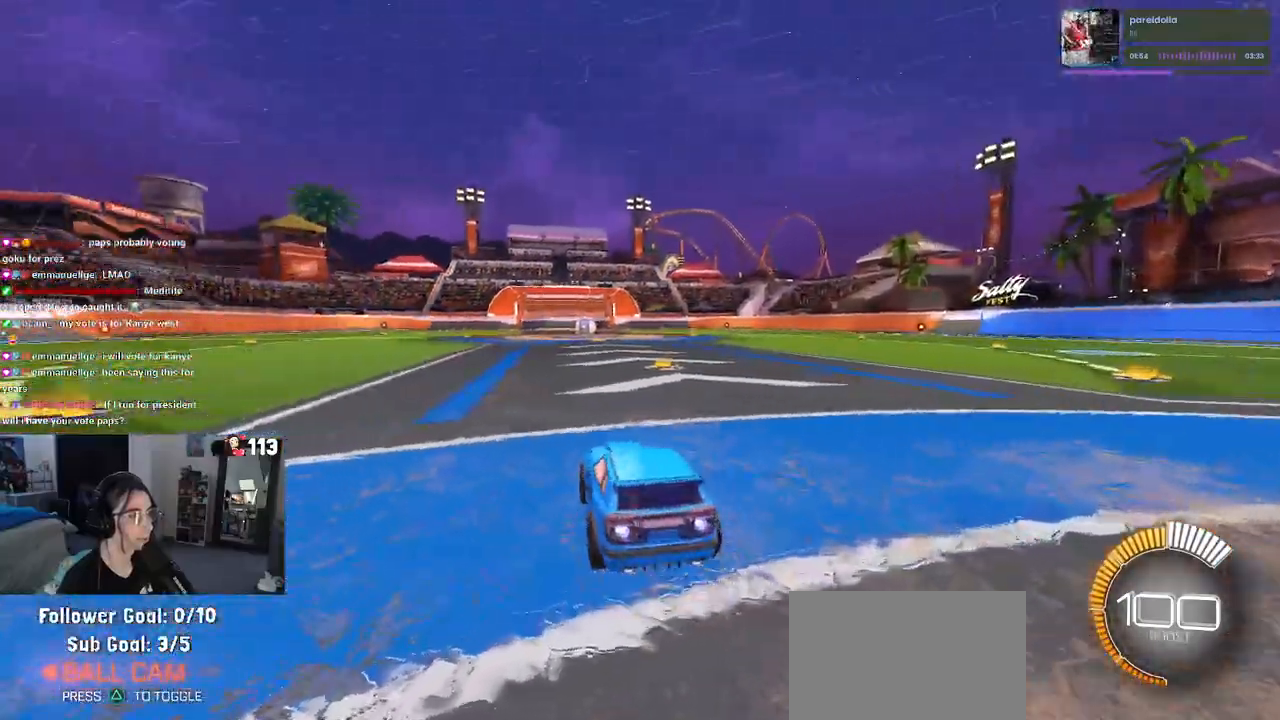
{"buttons": ["DPAD_UP"], "left_stick": "center", "right_stick": "center", "events": [[33, "left_stick", "left"], [133, "TRIANGLE", "down"], [300, "TRIANGLE", "up"], [300, "left_stick", "center"], [450, "R1", "up"], [467, "DPAD_UP", "down"]]}
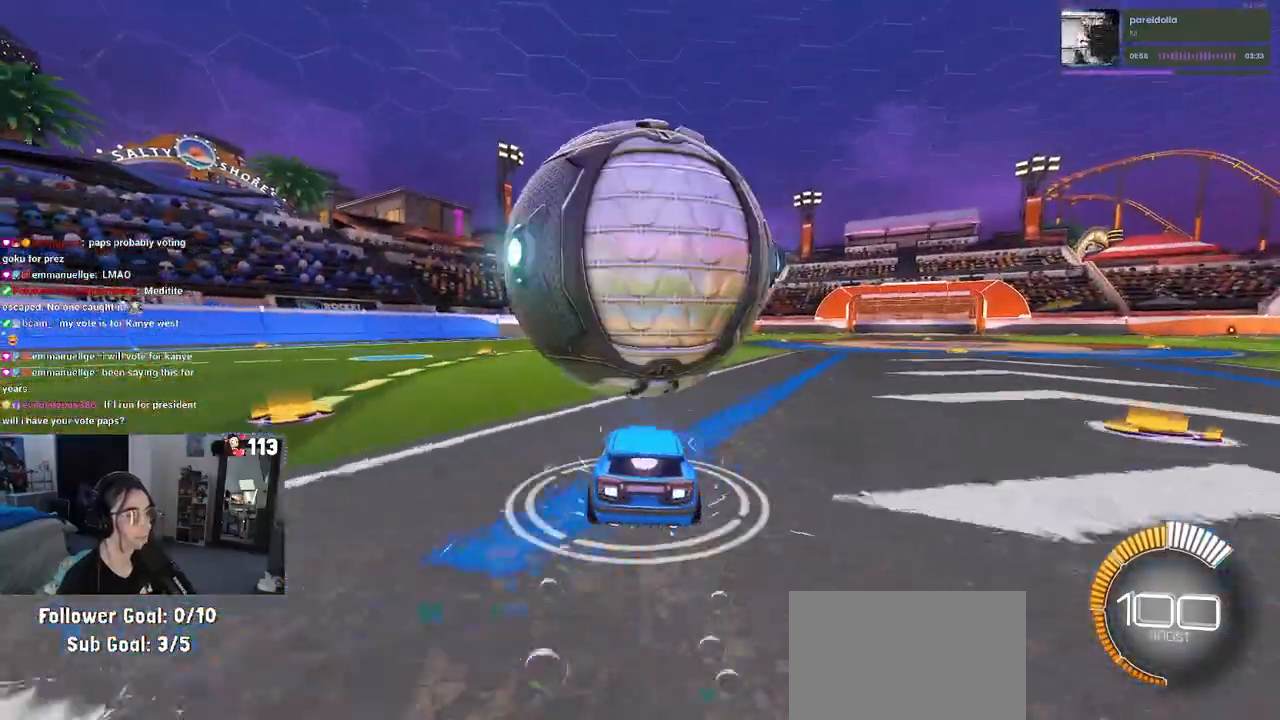
{"buttons": [], "left_stick": "center", "right_stick": "center", "events": [[50, "DPAD_UP", "up"], [317, "left_stick", "right"], [500, "left_stick", "center"]]}
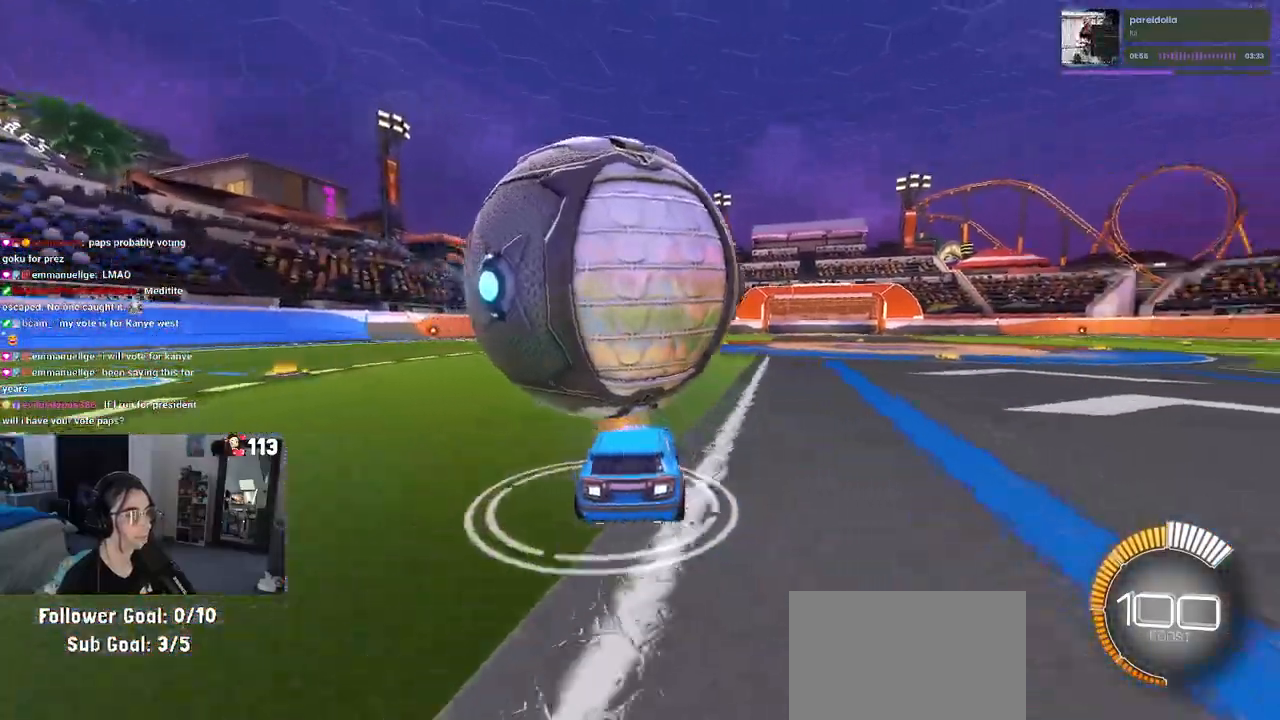
{"buttons": [], "left_stick": "left", "right_stick": "center", "events": [[100, "SQUARE", "down"], [133, "left_stick", "left"], [400, "SQUARE", "up"]]}
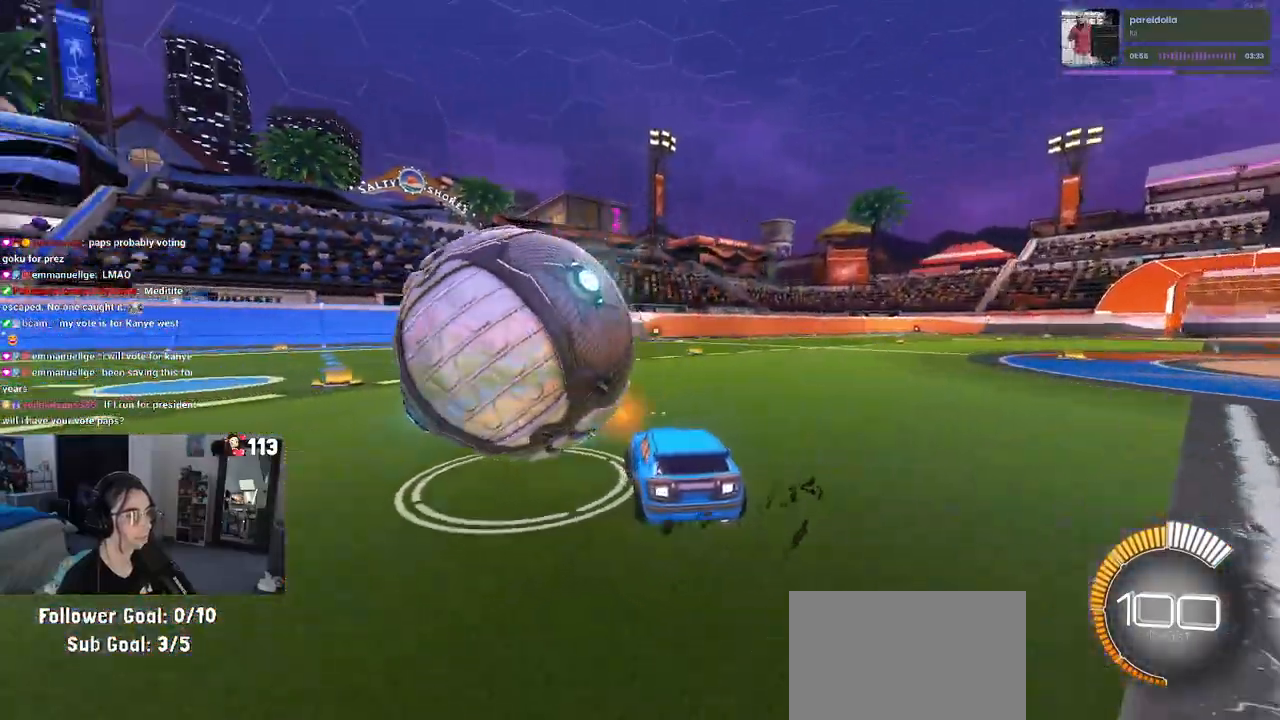
{"buttons": ["R1"], "left_stick": "center", "right_stick": "center", "events": [[167, "R1", "down"], [250, "left_stick", "center"]]}
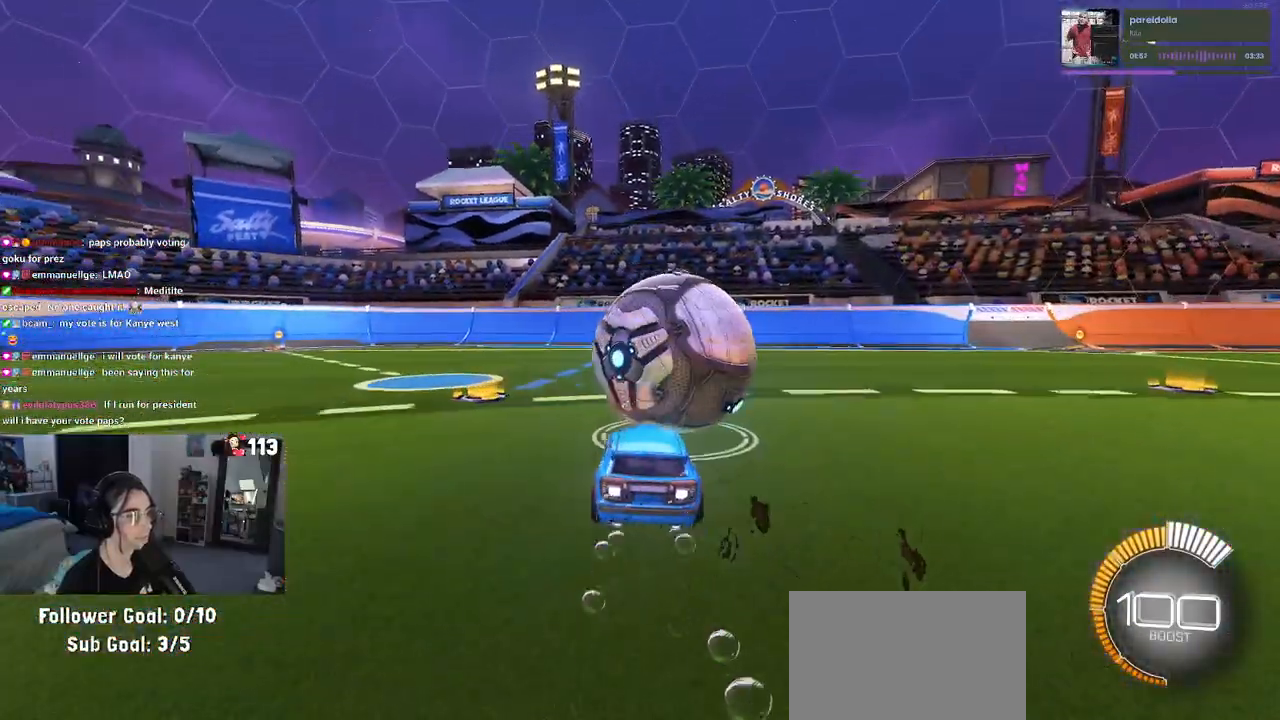
{"buttons": [], "left_stick": "center", "right_stick": "center", "events": [[33, "left_stick", "right"], [167, "TRIANGLE", "down"], [200, "left_stick", "center"], [333, "TRIANGLE", "up"], [333, "left_stick", "right"], [433, "left_stick", "center"], [500, "R1", "up"]]}
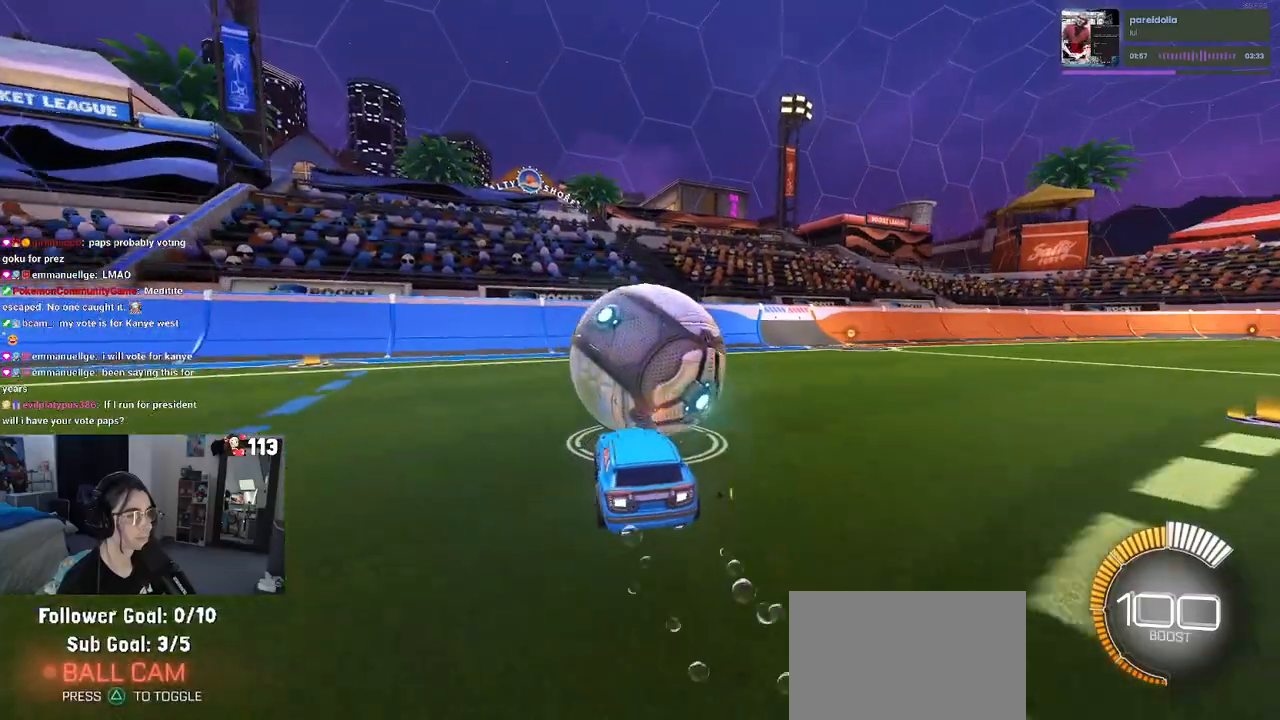
{"buttons": [], "left_stick": "right", "right_stick": "center", "events": [[33, "left_stick", "left"], [167, "L2", "down"], [200, "left_stick", "center"], [333, "L2", "up"], [500, "left_stick", "right"]]}
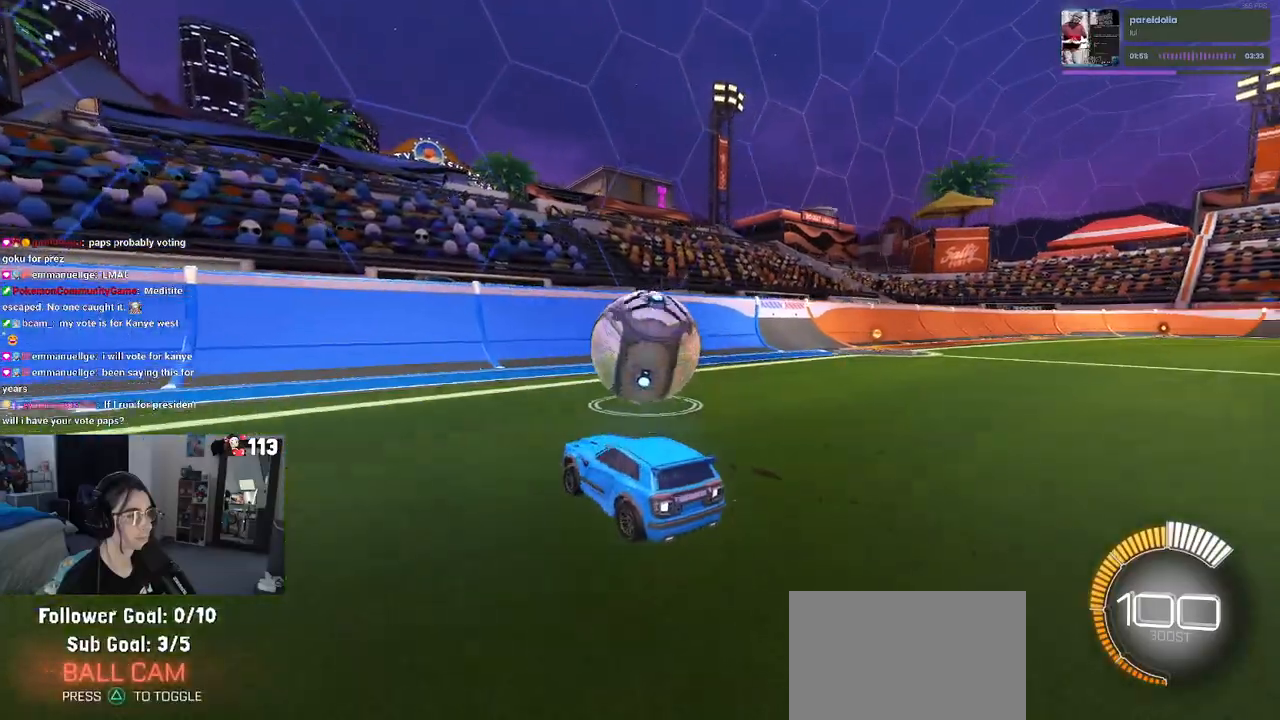
{"buttons": ["R1"], "left_stick": "center", "right_stick": "center", "events": [[67, "R1", "down"], [167, "left_stick", "center"]]}
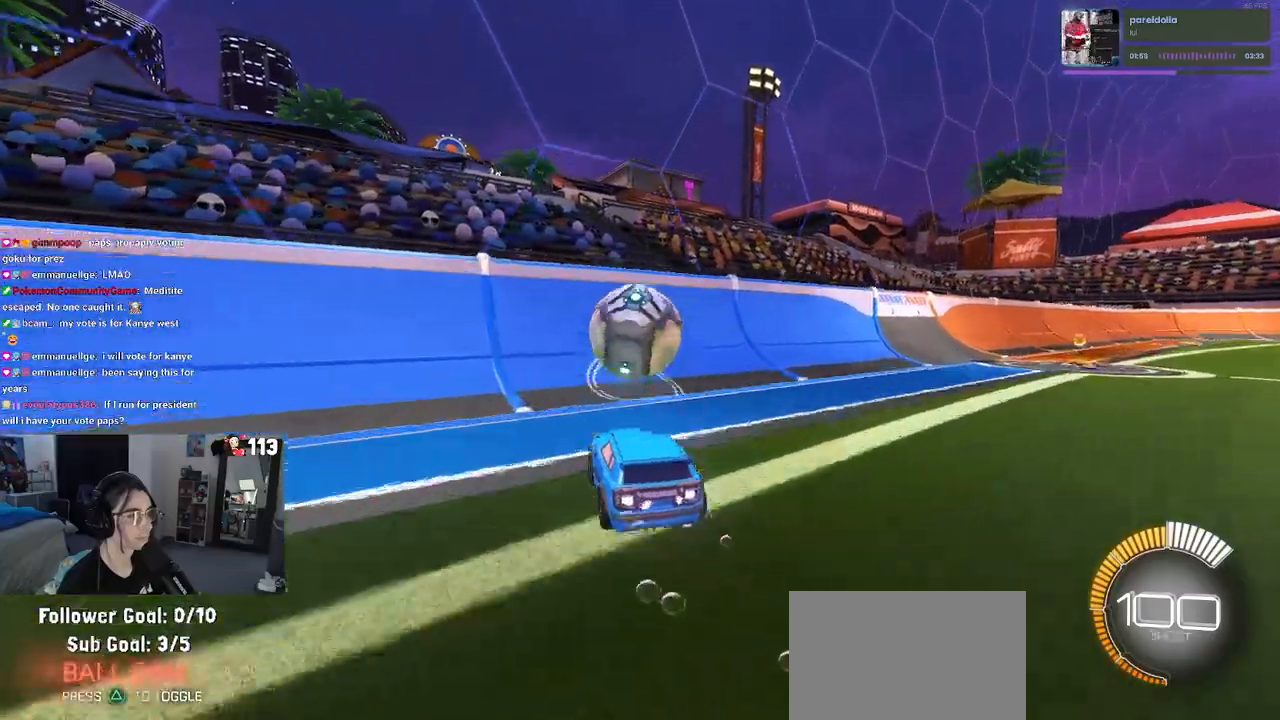
{"buttons": [], "left_stick": "center", "right_stick": "center", "events": [[283, "R1", "up"]]}
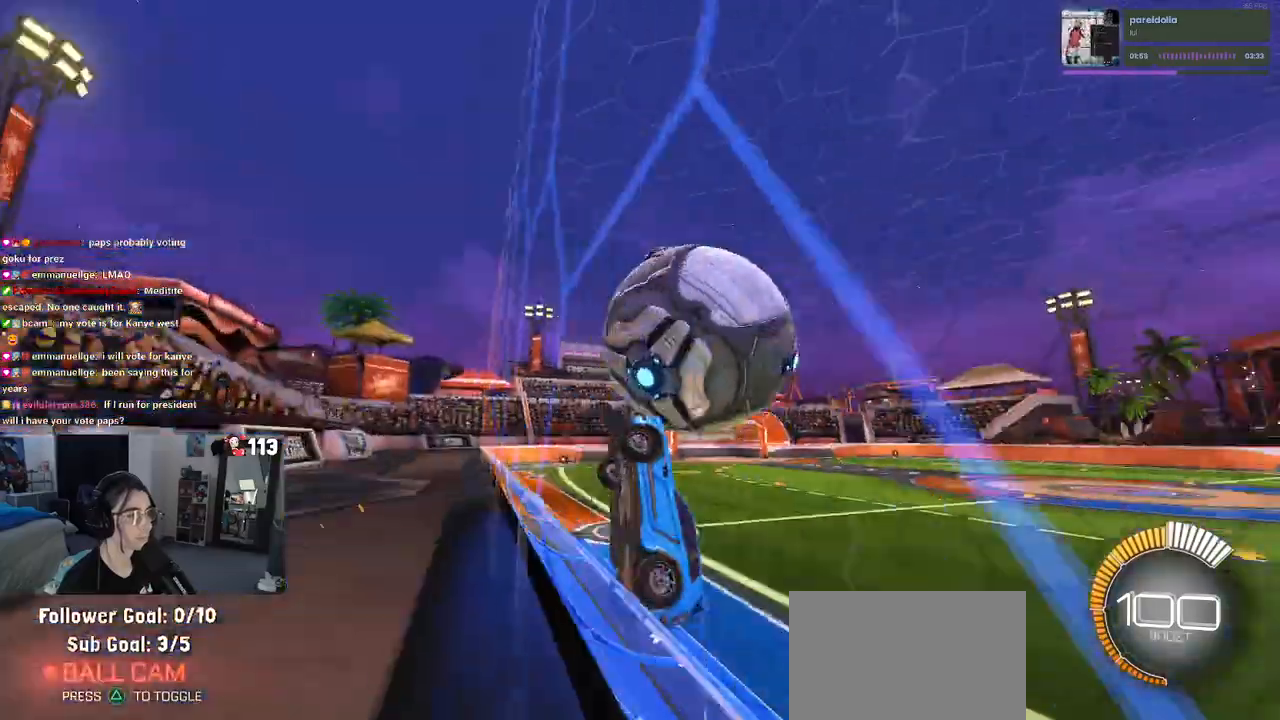
{"buttons": ["L1"], "left_stick": "down-left", "right_stick": "center", "events": [[33, "left_stick", "right"], [100, "CROSS", "down"], [133, "L1", "down"], [300, "left_stick", "center"], [367, "CROSS", "up"], [433, "left_stick", "down-left"]]}
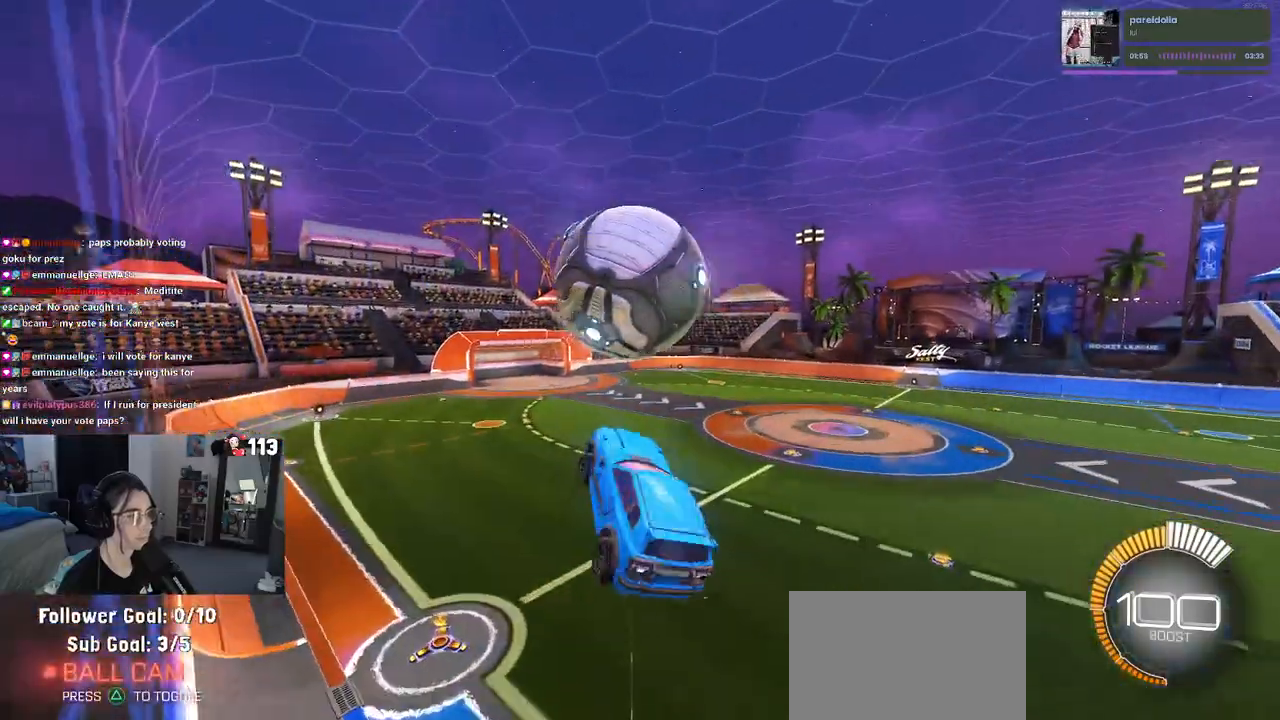
{"buttons": ["R1"], "left_stick": "down-left", "right_stick": "center", "events": [[67, "left_stick", "down-right"], [133, "R1", "down"], [200, "left_stick", "center"], [267, "left_stick", "left"], [433, "left_stick", "down-left"], [483, "L1", "up"]]}
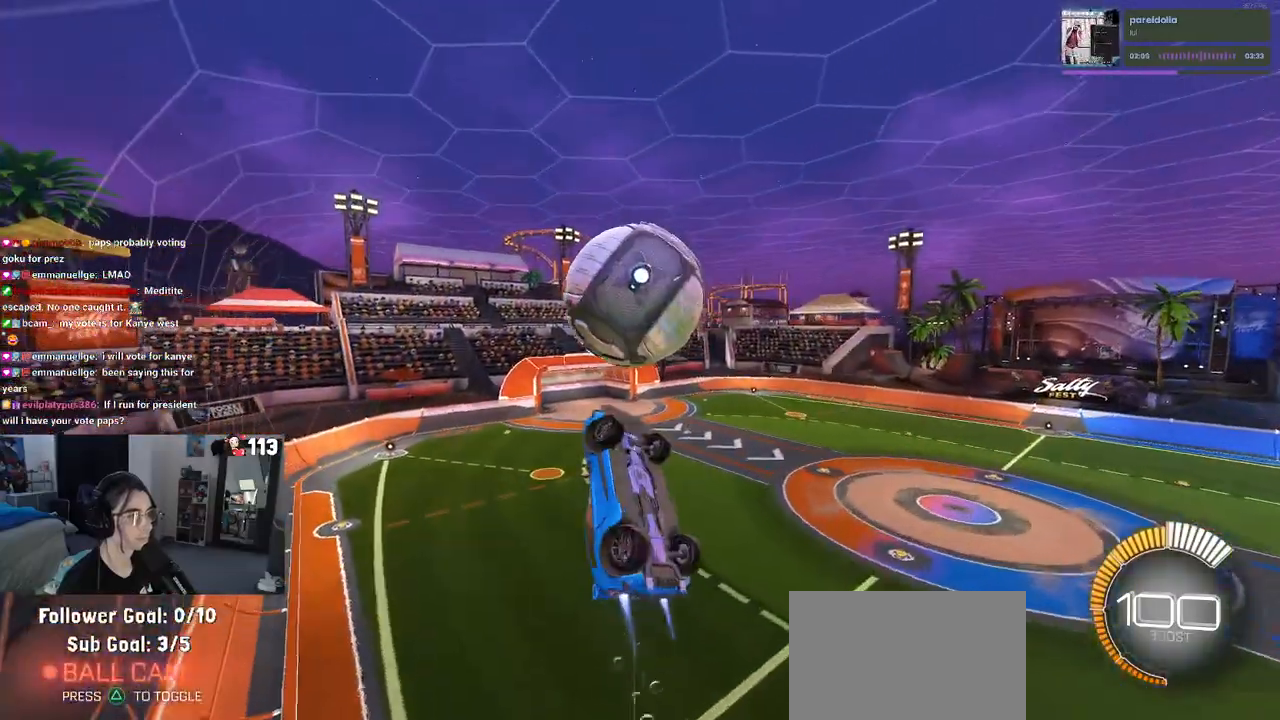
{"buttons": ["R1"], "left_stick": "center", "right_stick": "center", "events": [[167, "left_stick", "down"], [300, "left_stick", "center"]]}
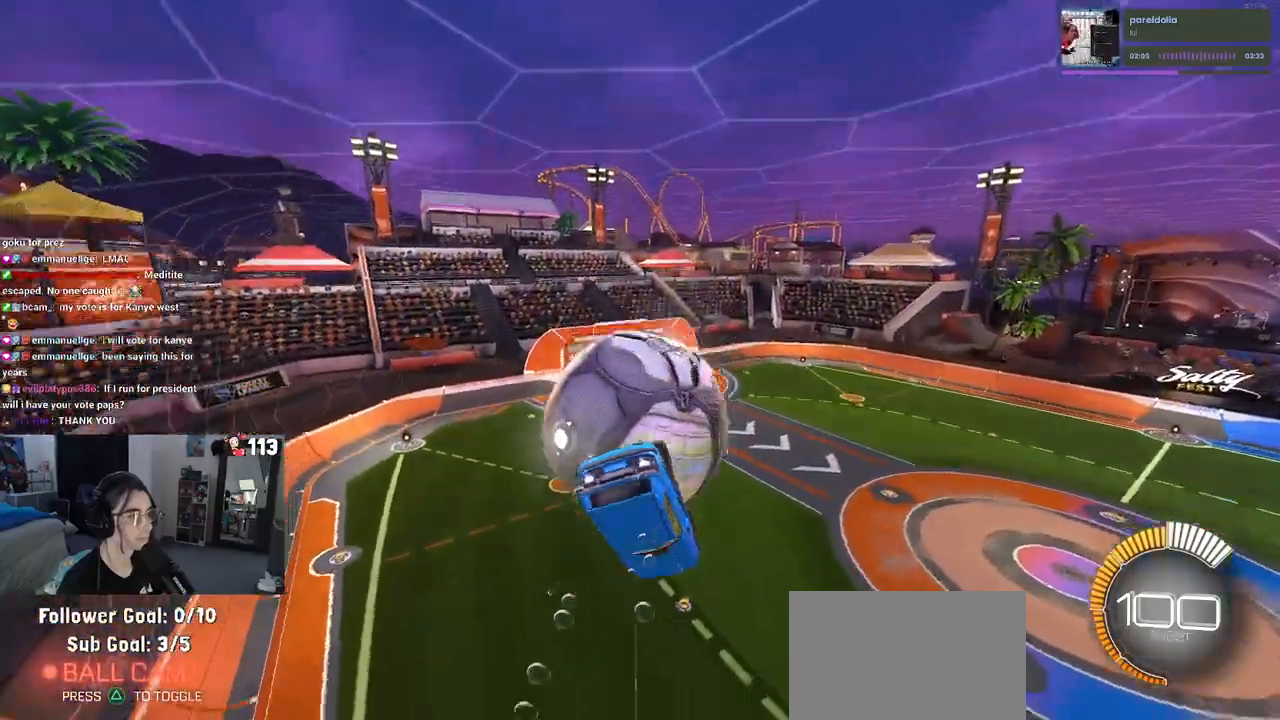
{"buttons": ["L1", "R1"], "left_stick": "center", "right_stick": "center", "events": [[17, "left_stick", "left"], [50, "L1", "down"], [50, "R1", "up"], [467, "R1", "down"], [483, "left_stick", "center"]]}
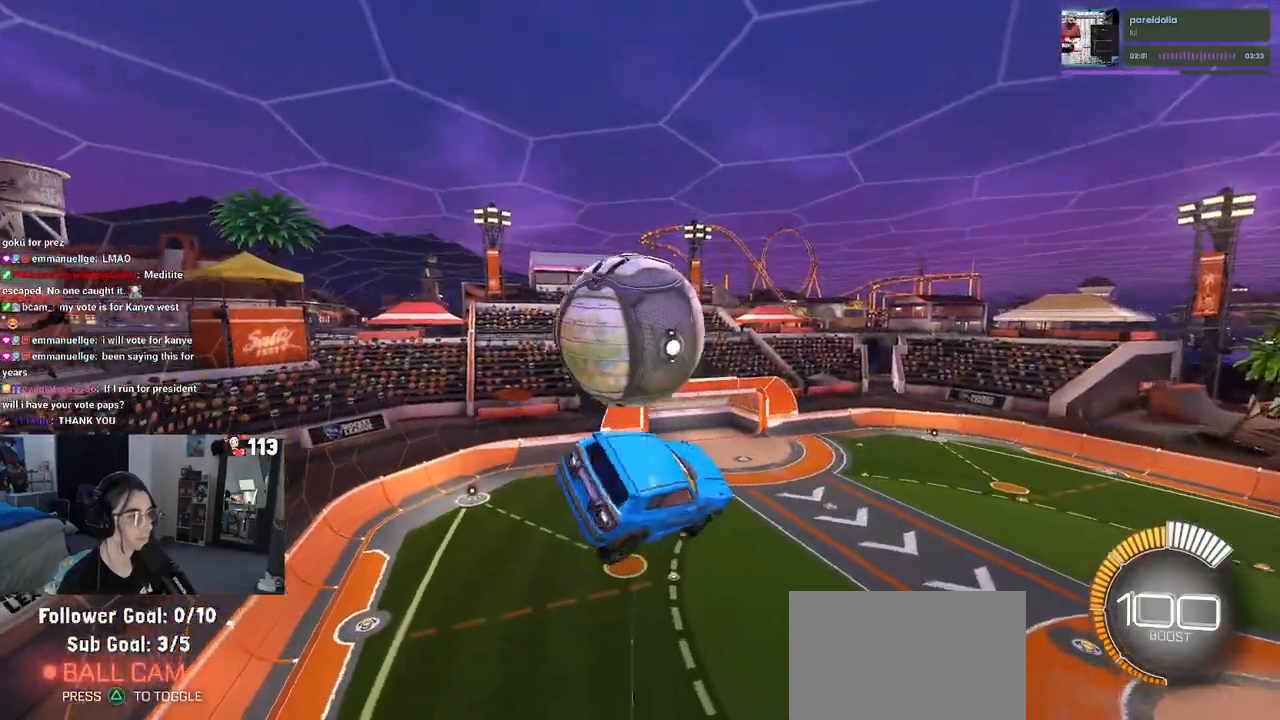
{"buttons": [], "left_stick": "down", "right_stick": "center", "events": [[167, "L1", "up"], [167, "R1", "up"], [233, "left_stick", "up-left"], [300, "CROSS", "down"], [300, "R1", "down"], [400, "CROSS", "up"], [400, "R1", "up"], [400, "left_stick", "down"]]}
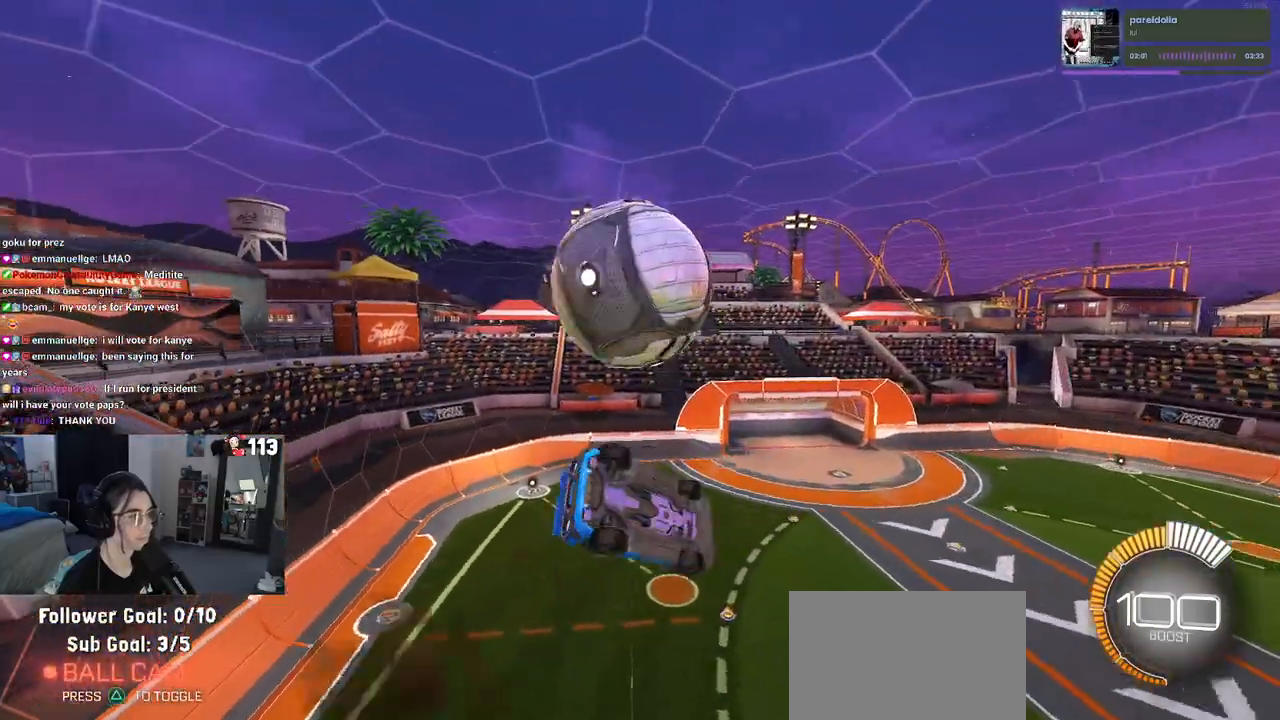
{"buttons": ["L1"], "left_stick": "up", "right_stick": "center", "events": [[267, "left_stick", "right"], [317, "left_stick", "up-right"], [367, "L1", "down"], [433, "left_stick", "up"]]}
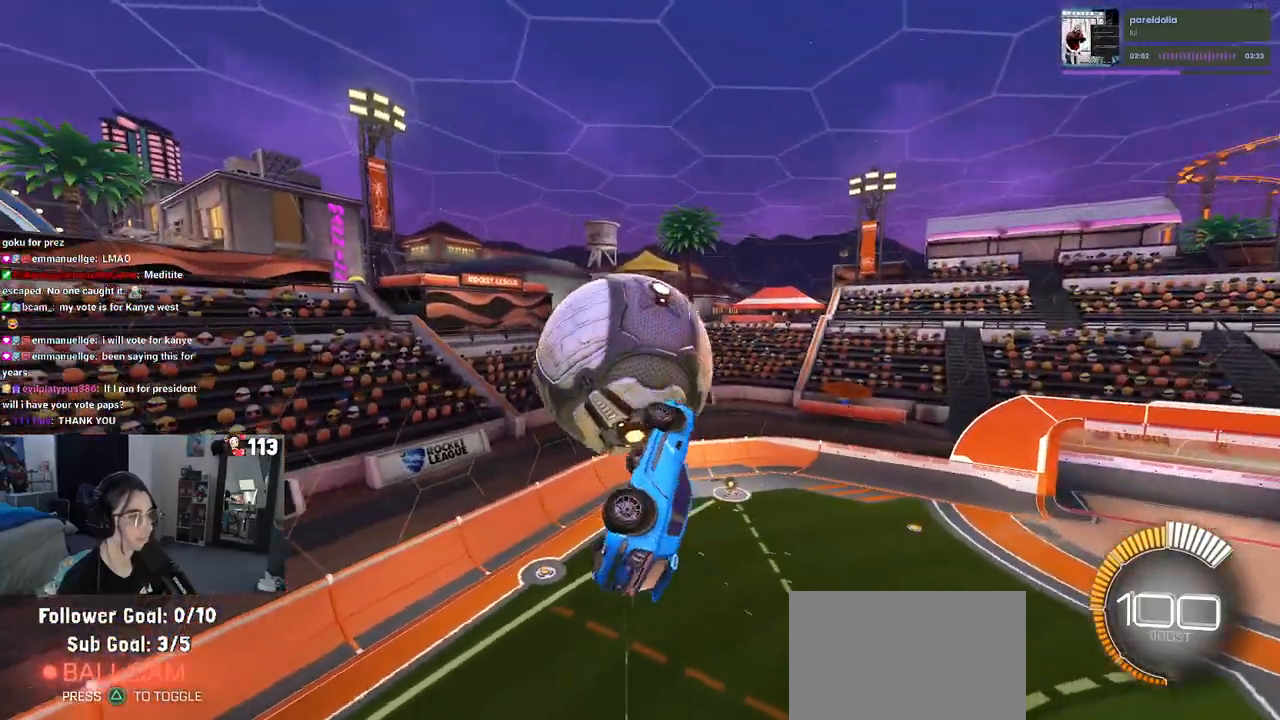
{"buttons": ["R1"], "left_stick": "center", "right_stick": "center", "events": [[33, "R1", "down"], [433, "left_stick", "center"], [467, "L1", "up"]]}
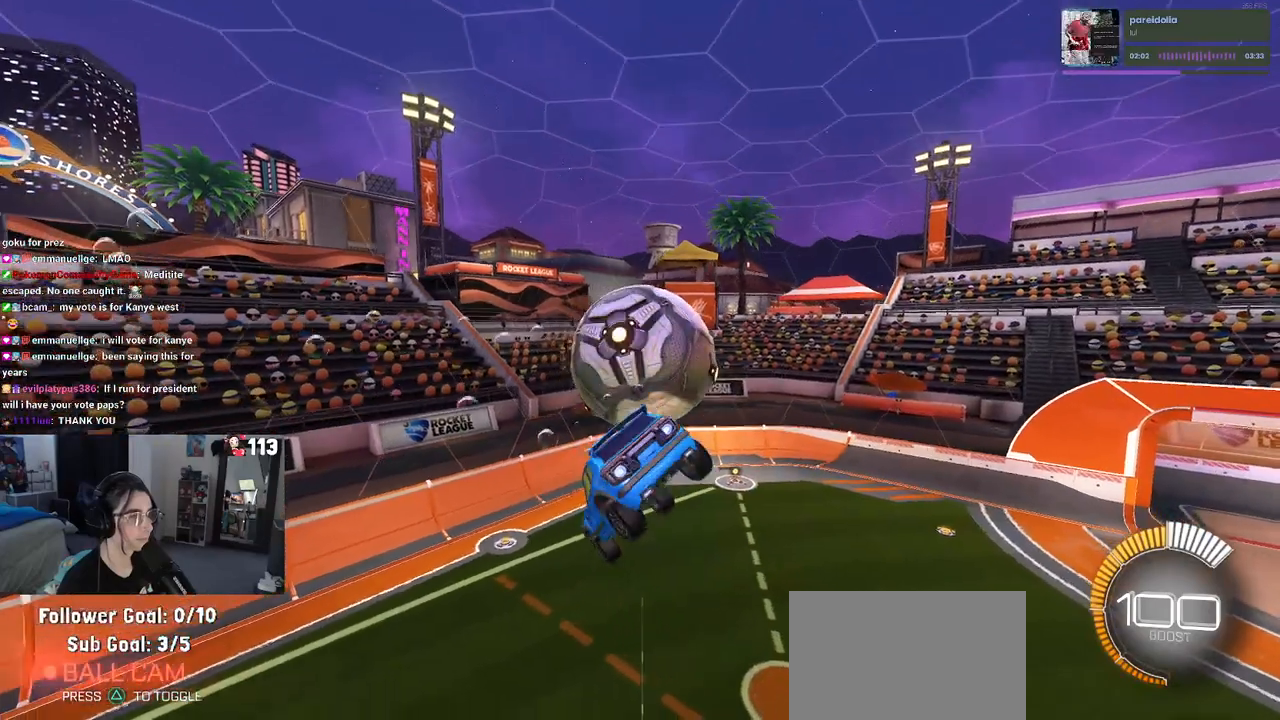
{"buttons": ["R1"], "left_stick": "down-right", "right_stick": "center", "events": [[267, "left_stick", "up-left"], [333, "CROSS", "down"], [433, "CROSS", "up"], [433, "left_stick", "down-right"]]}
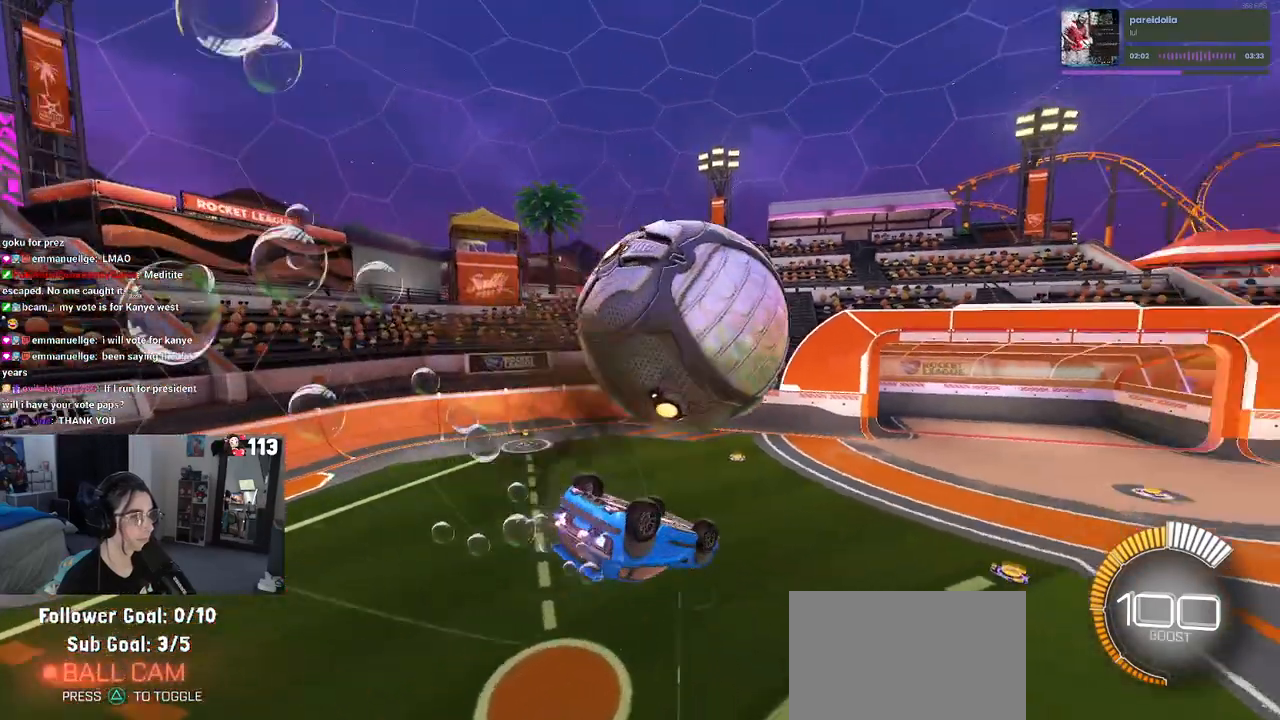
{"buttons": [], "left_stick": "down-right", "right_stick": "center", "events": [[67, "left_stick", "center"], [183, "left_stick", "down-right"], [333, "R1", "up"]]}
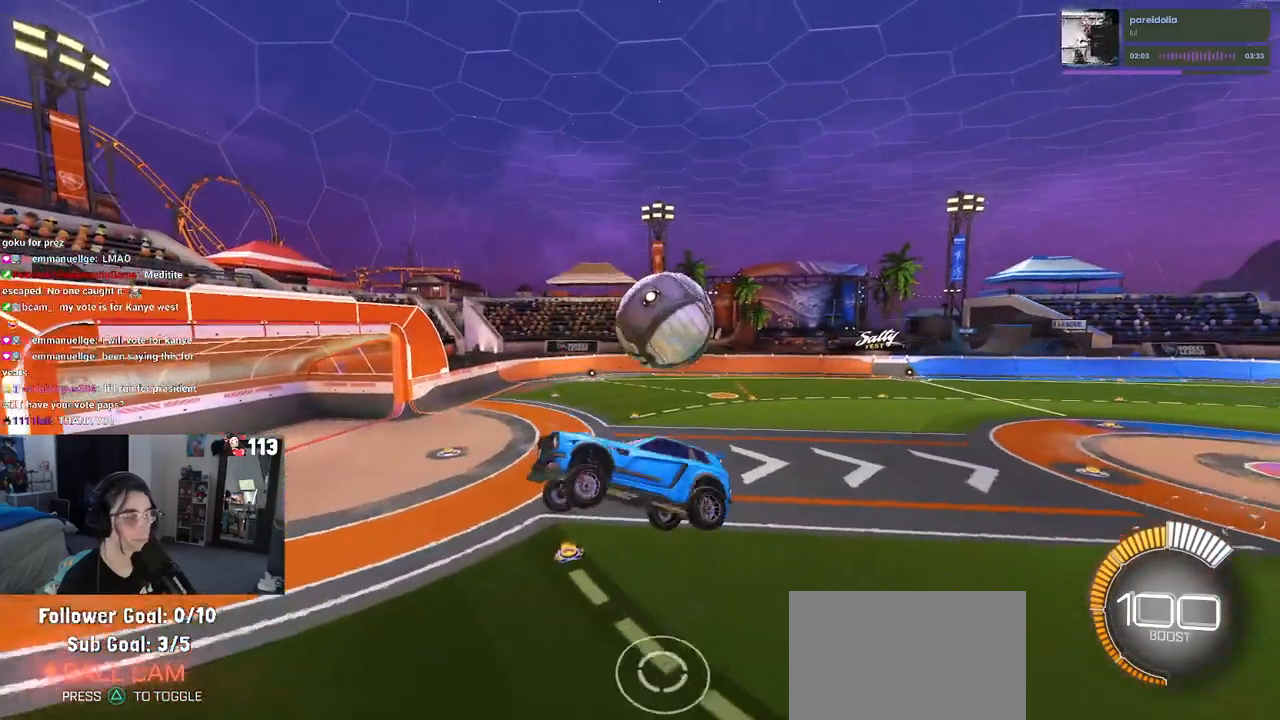
{"buttons": [], "left_stick": "center", "right_stick": "center", "events": [[100, "left_stick", "right"], [217, "left_stick", "center"]]}